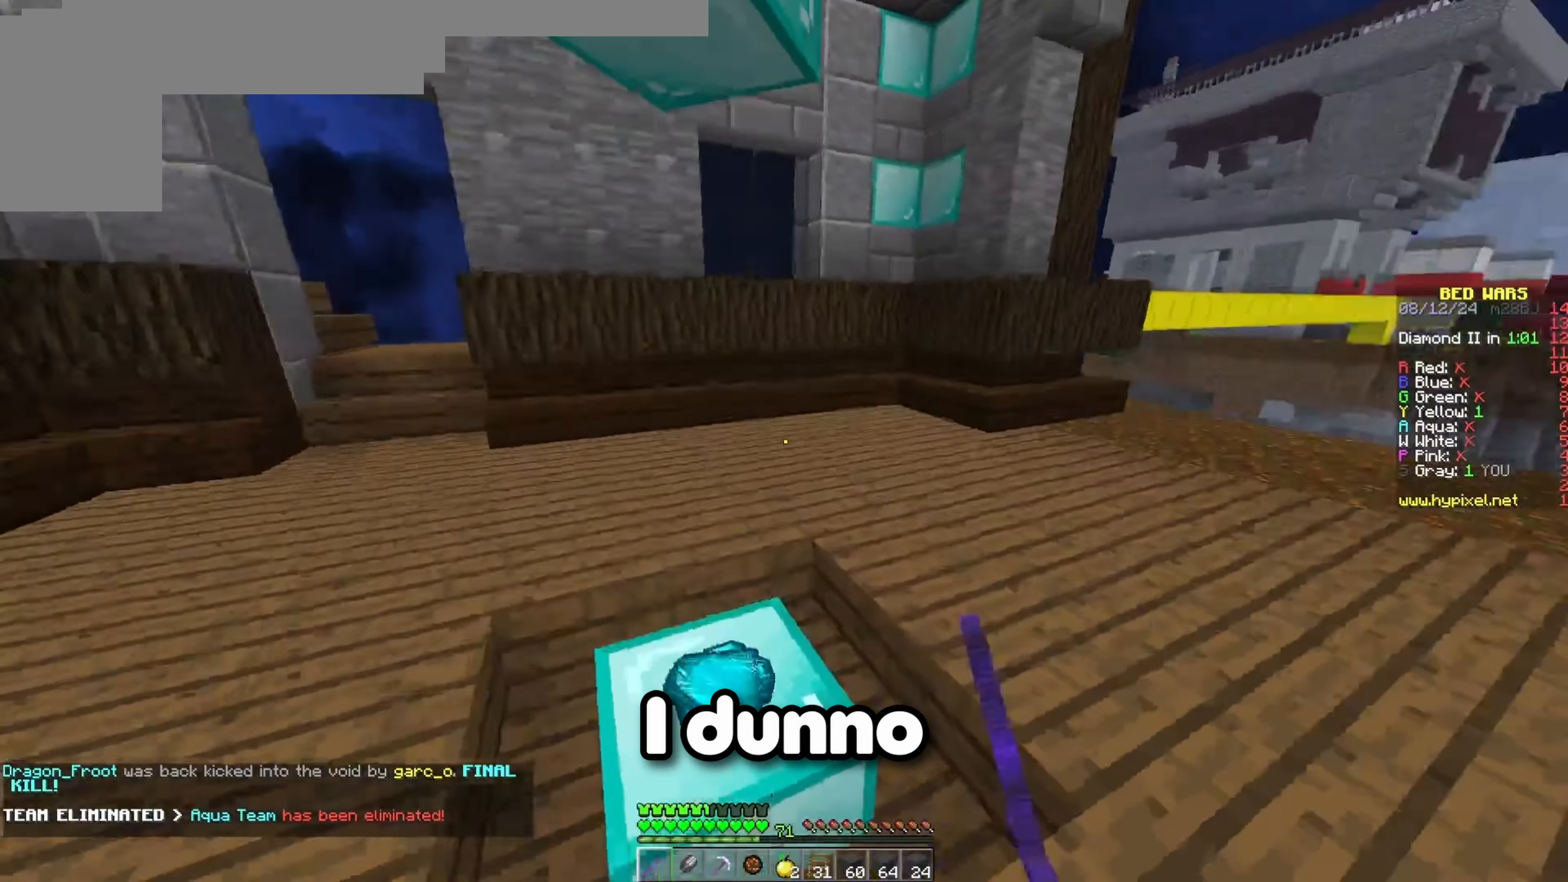
Gameplay with keyboard; each line is a JSON object with the keys held at the frame after it. "events" lists presses ("down") and releases ("up") of "a", "d", "s", "space" and "w" between this image and that frame as [ms after this image, input, new state], when the widget could be followed in between. No other keys are recorded. Mouse input is not recorded.
{"keys": ["w"], "events": [[133, "a", "up"]]}
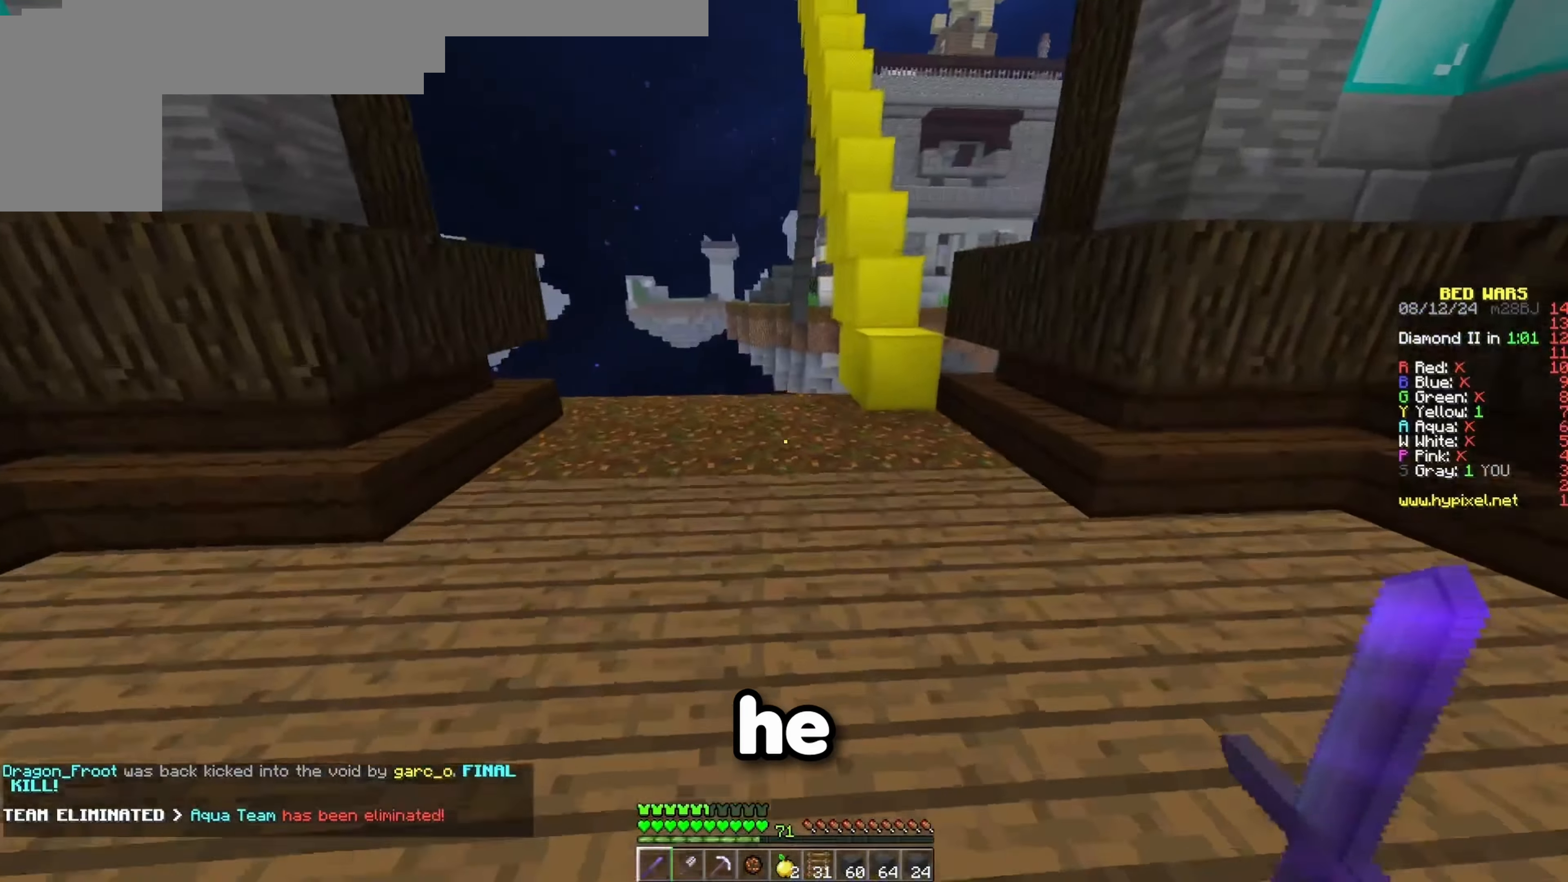
{"keys": ["w"], "events": []}
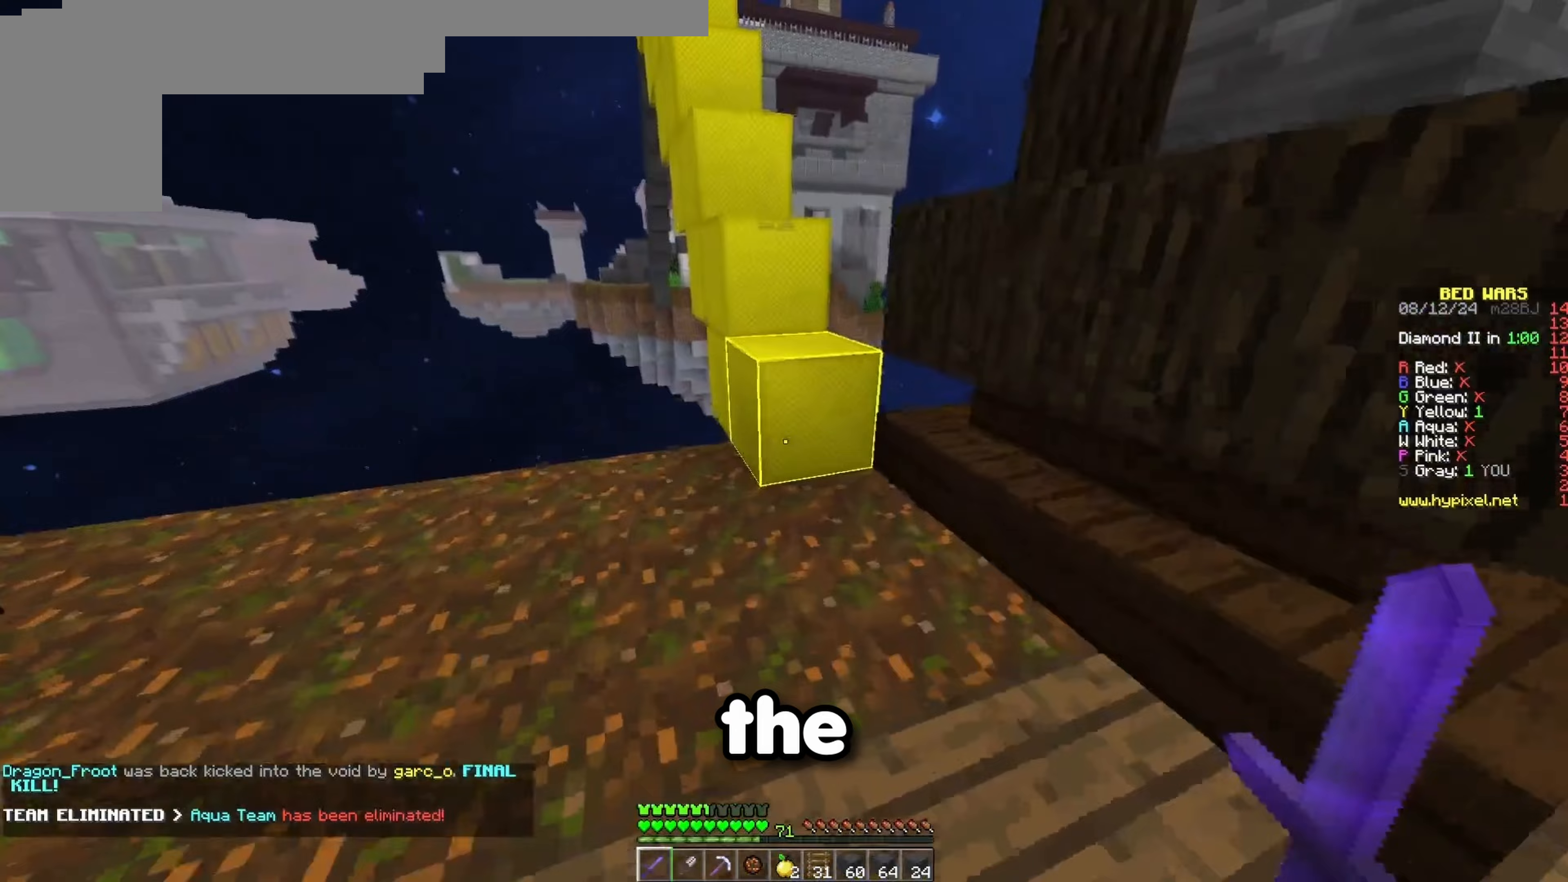
{"keys": ["space", "w"], "events": [[67, "space", "down"], [267, "space", "up"], [450, "space", "down"]]}
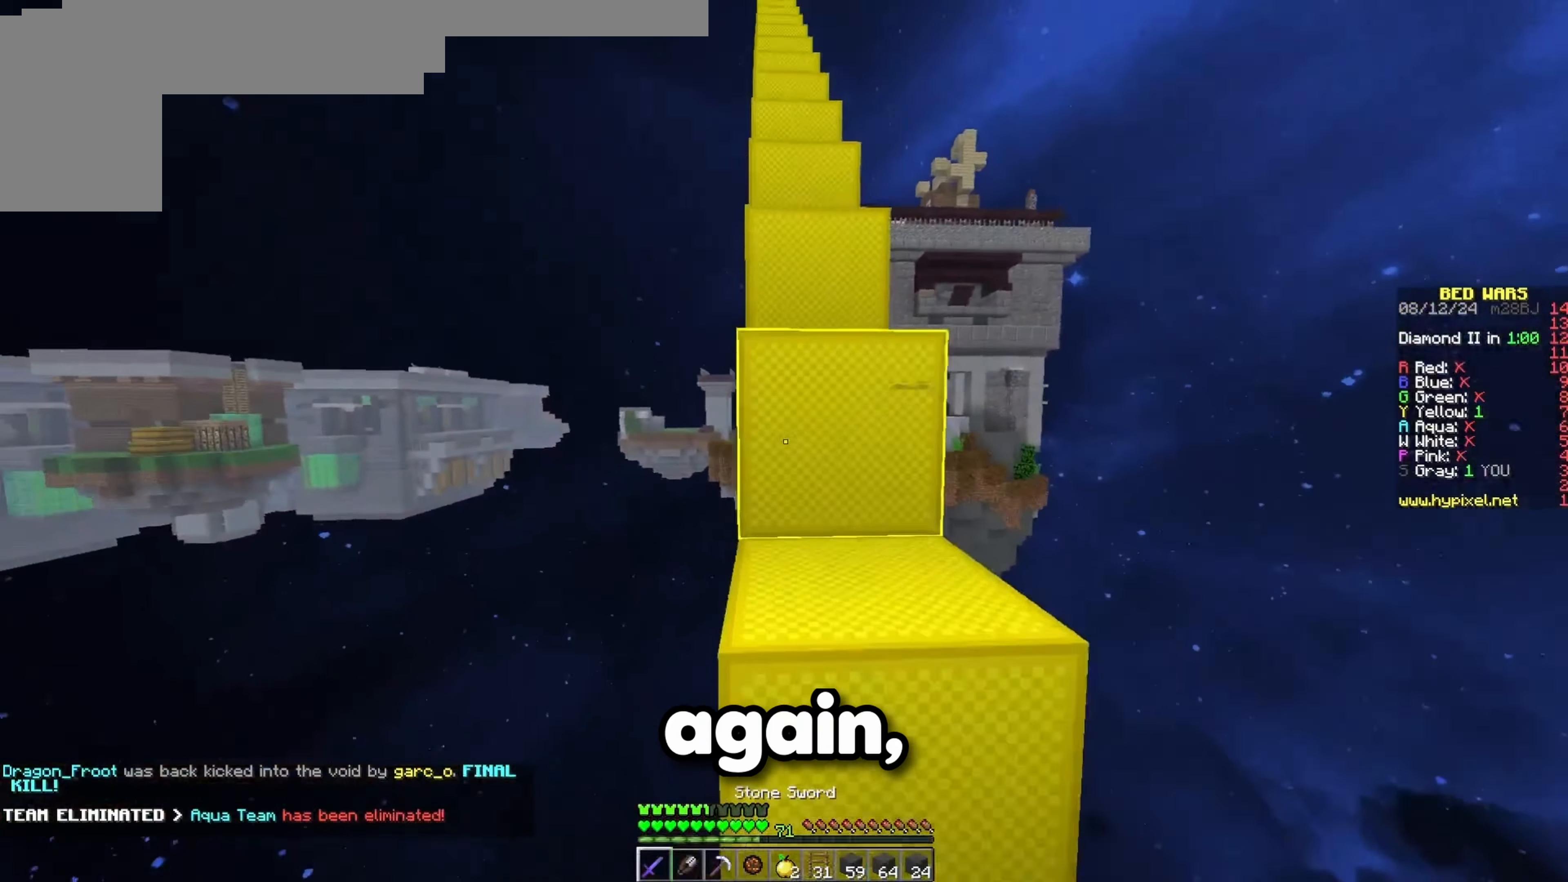
{"keys": ["space", "w"], "events": [[250, "space", "up"], [383, "space", "down"]]}
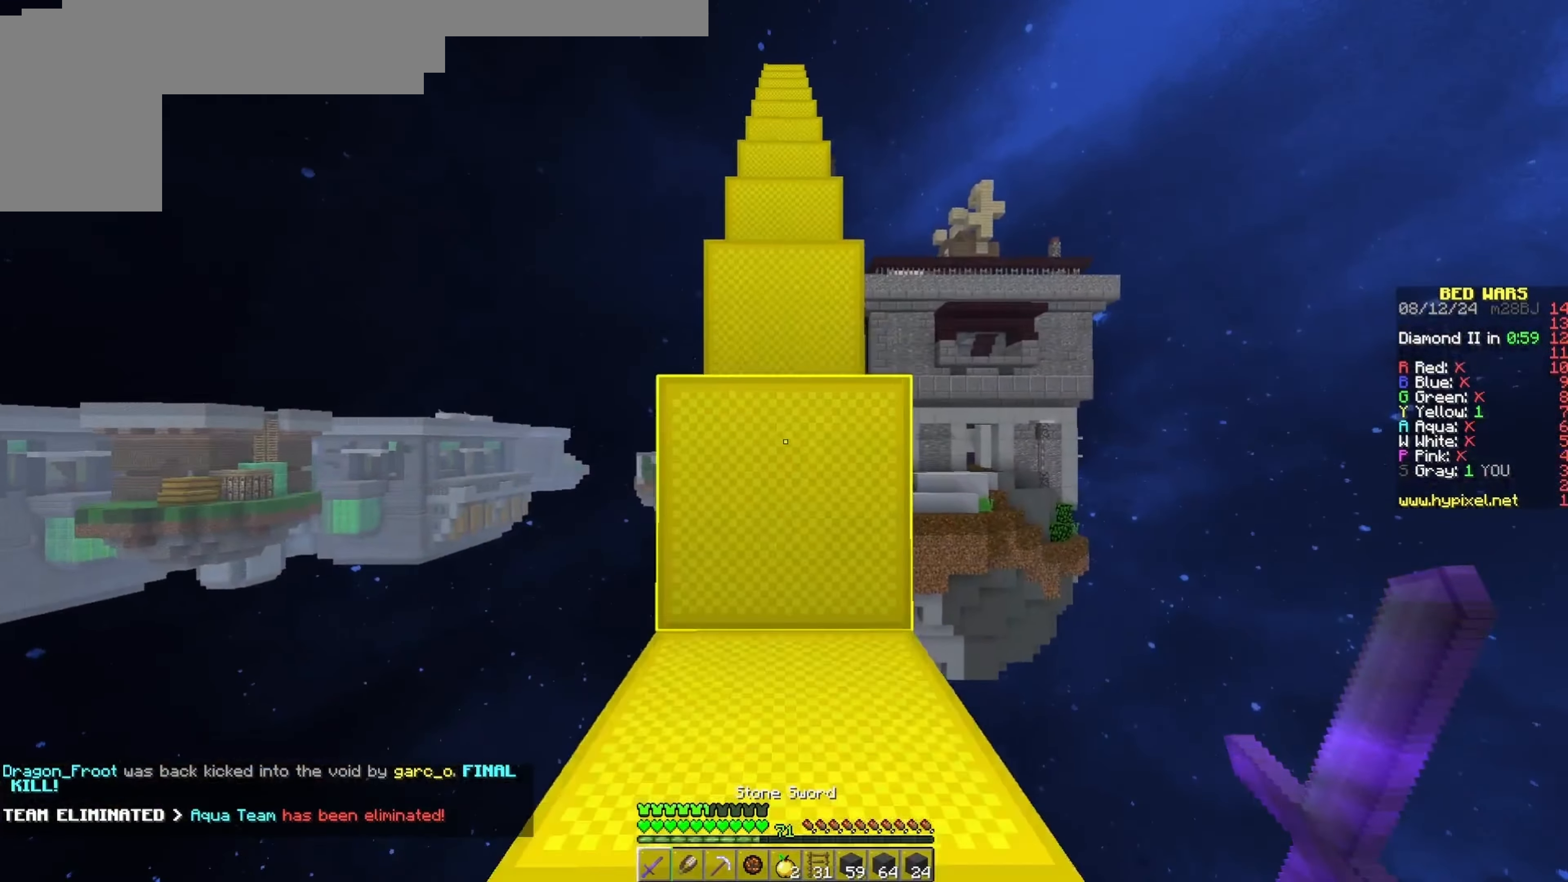
{"keys": ["space", "w"], "events": []}
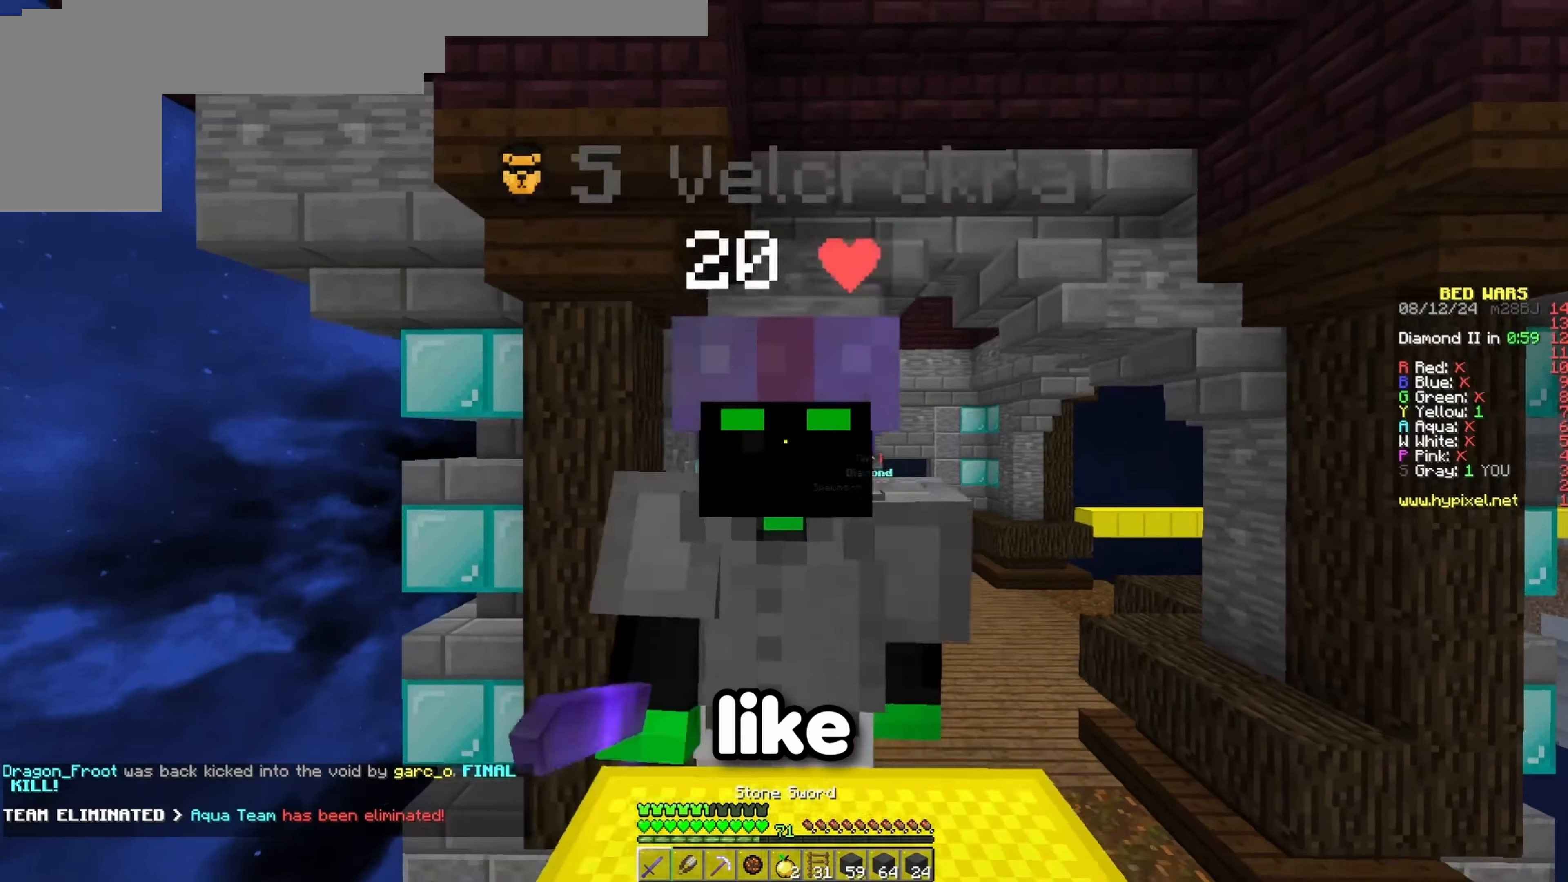
{"keys": ["space", "w"], "events": []}
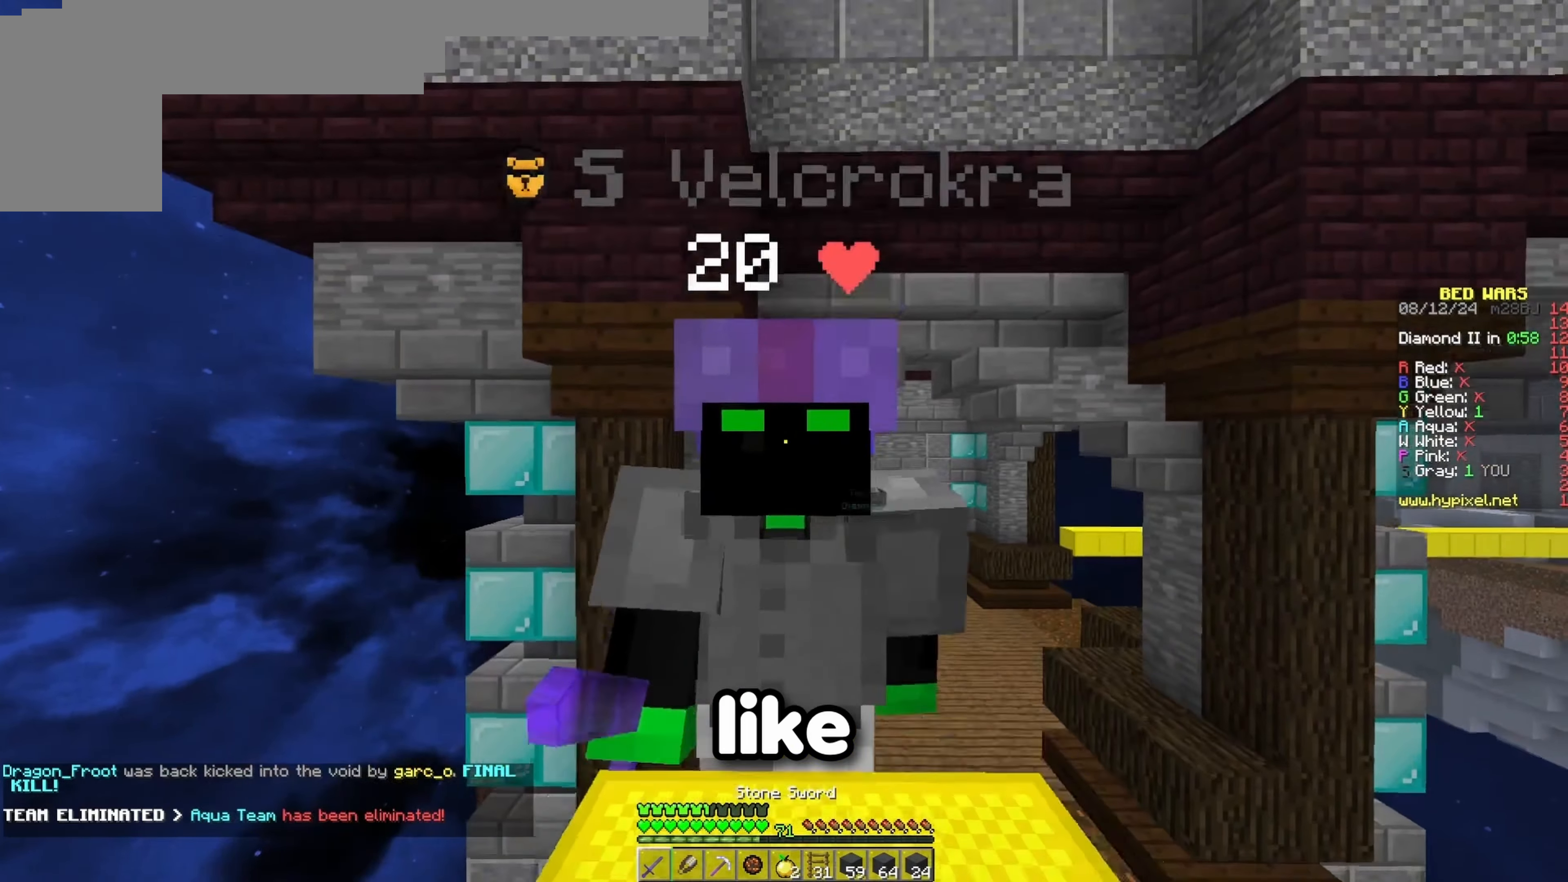
{"keys": ["space", "w"], "events": []}
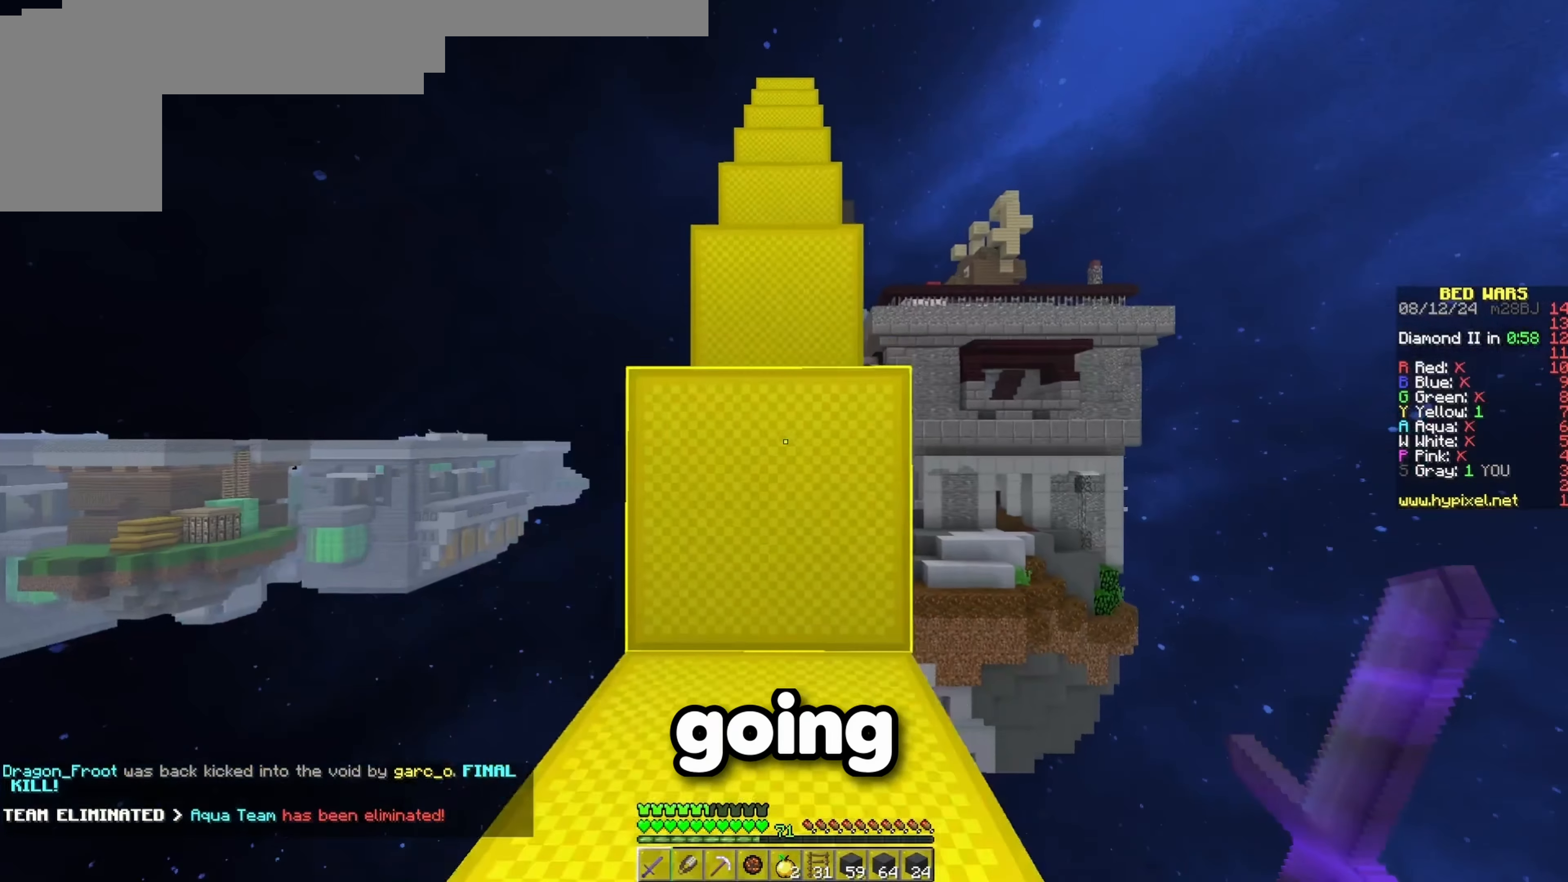
{"keys": ["w"], "events": [[250, "space", "up"], [333, "space", "down"], [367, "a", "down"], [417, "a", "up"], [483, "space", "up"]]}
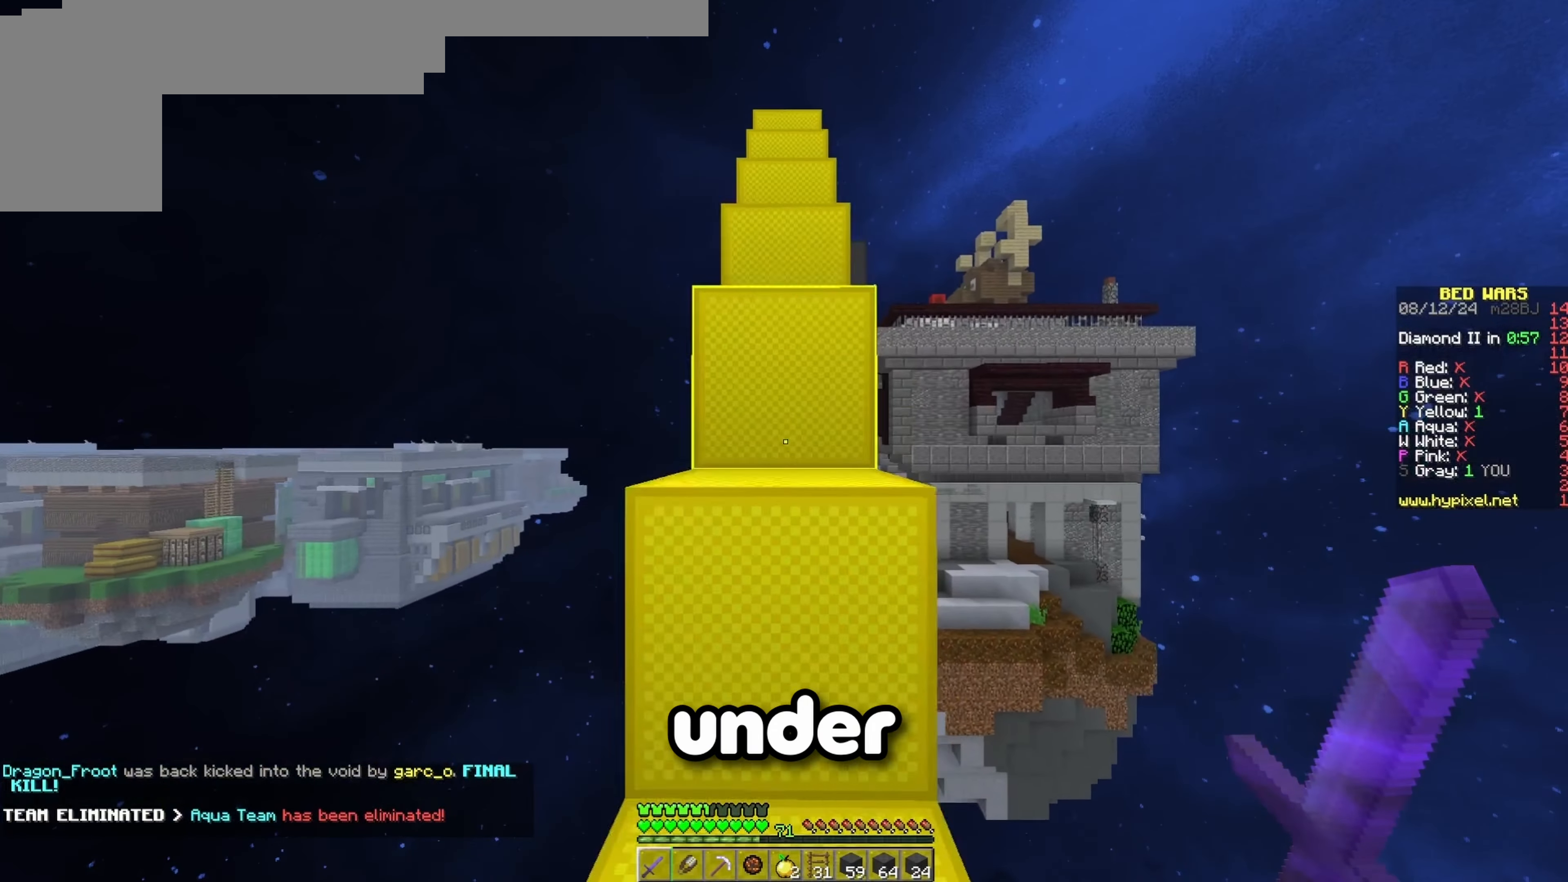
{"keys": ["space", "w"], "events": [[283, "space", "down"]]}
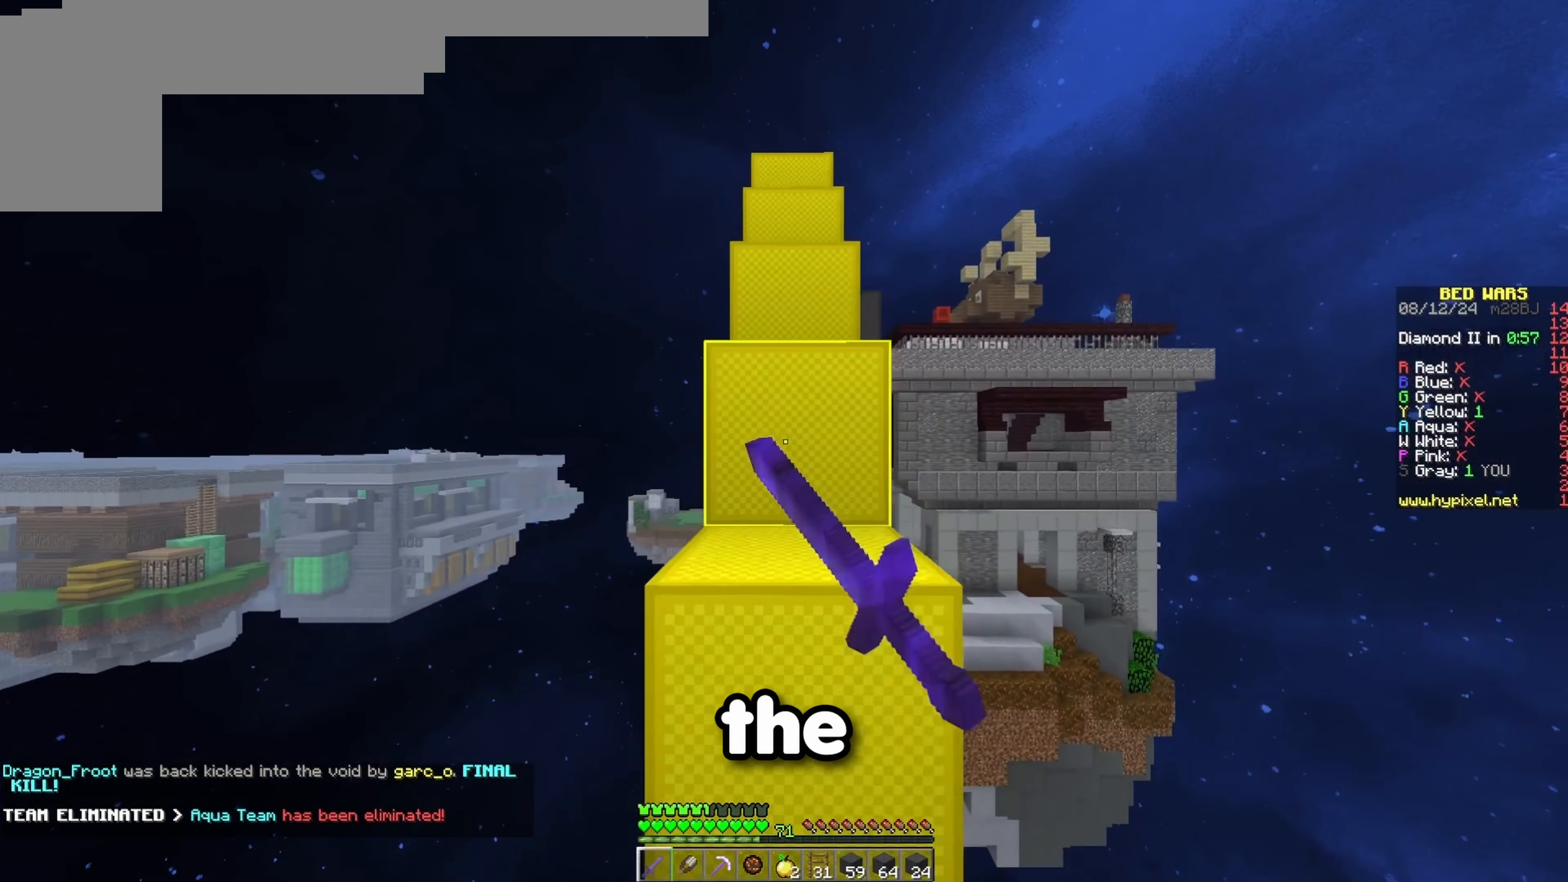
{"keys": ["space", "w"], "events": [[67, "space", "up"], [300, "space", "down"]]}
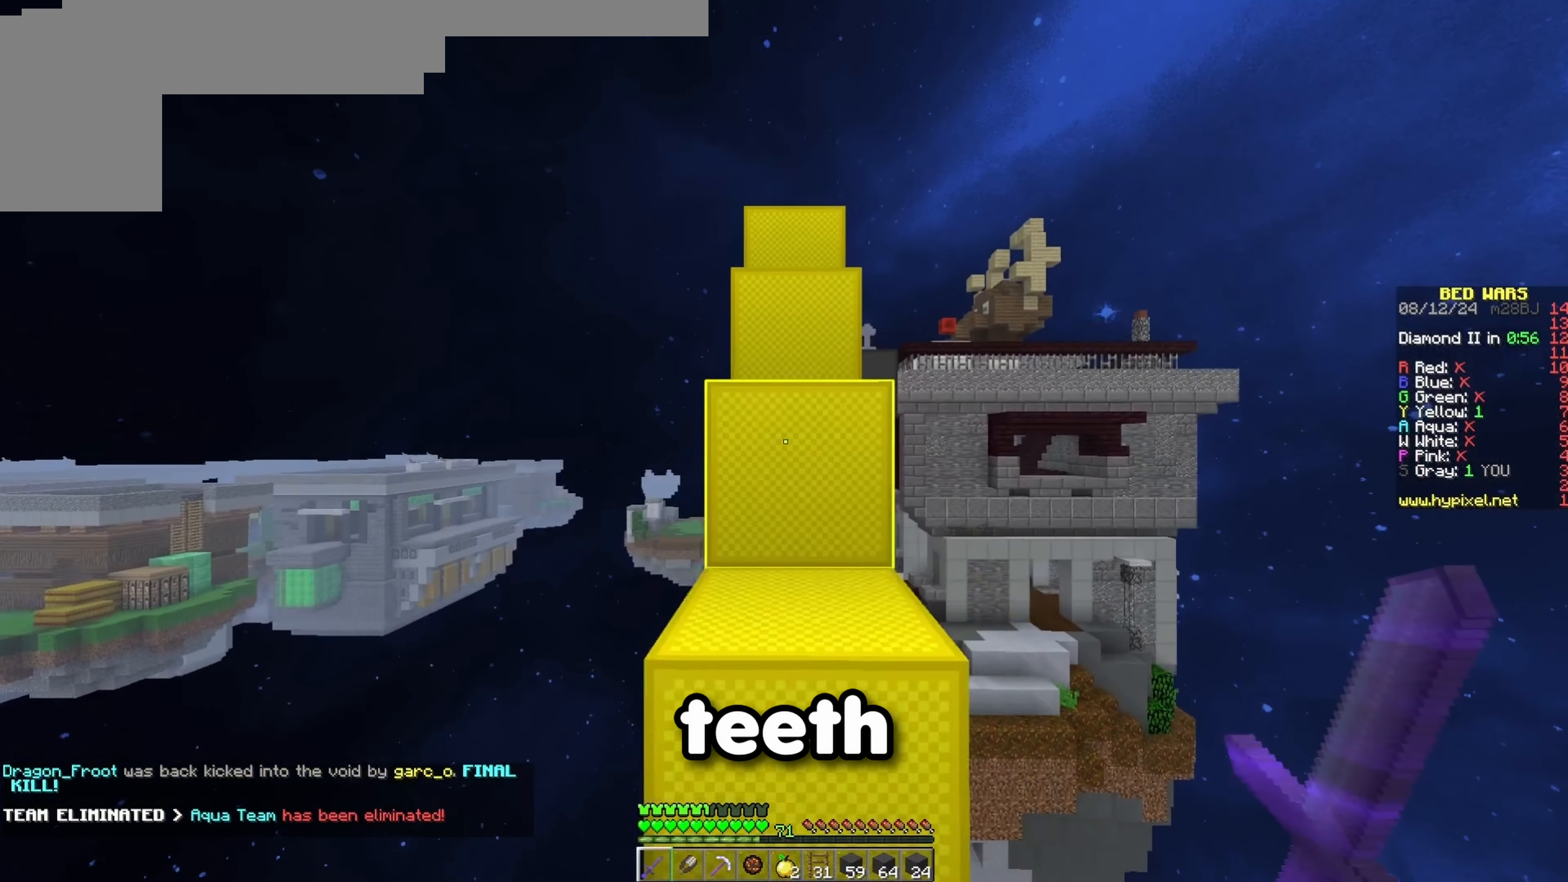
{"keys": ["space", "w"], "events": [[117, "space", "up"], [333, "space", "down"]]}
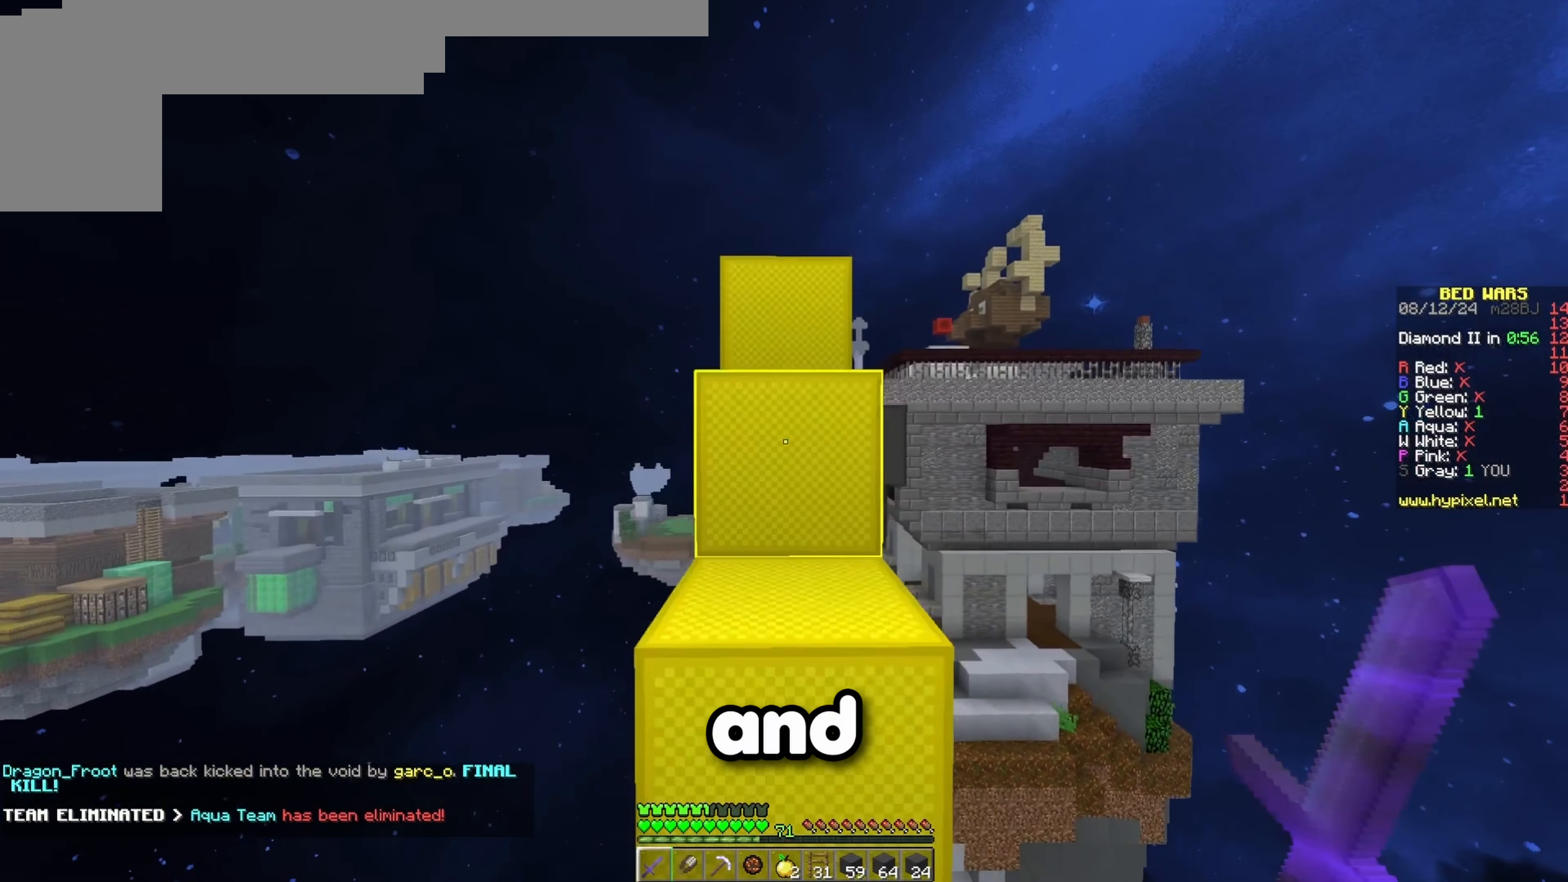
{"keys": ["w"], "events": [[83, "space", "up"], [267, "space", "down"], [467, "space", "up"]]}
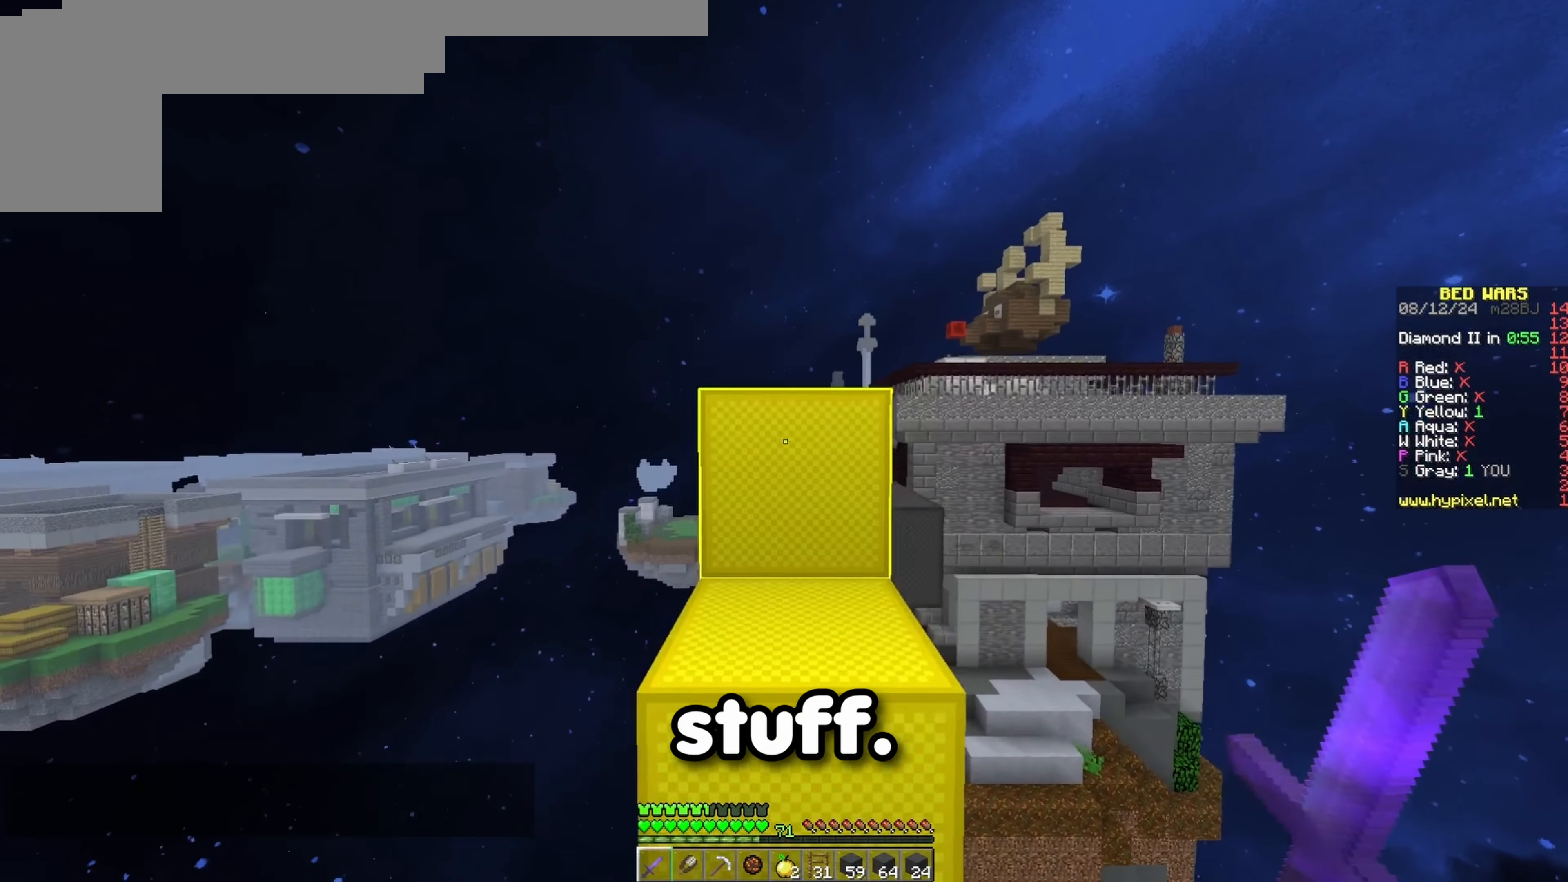
{"keys": [], "events": [[150, "space", "down"], [367, "space", "up"], [367, "w", "up"]]}
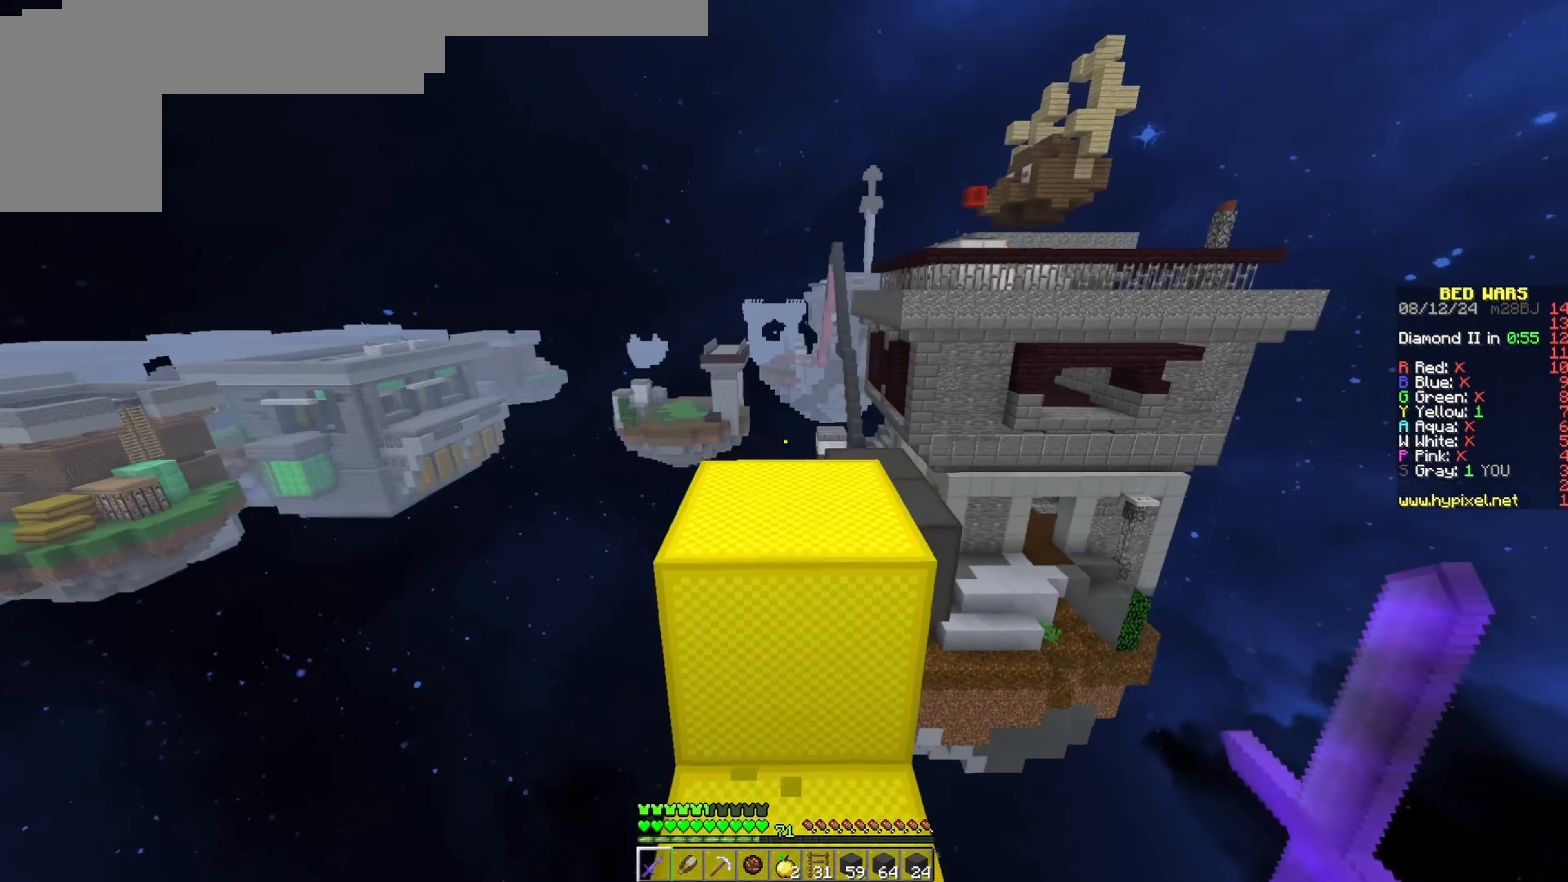
{"keys": ["space", "w"], "events": [[17, "w", "down"], [50, "space", "down"], [267, "space", "up"], [300, "w", "up"], [450, "w", "down"], [483, "space", "down"]]}
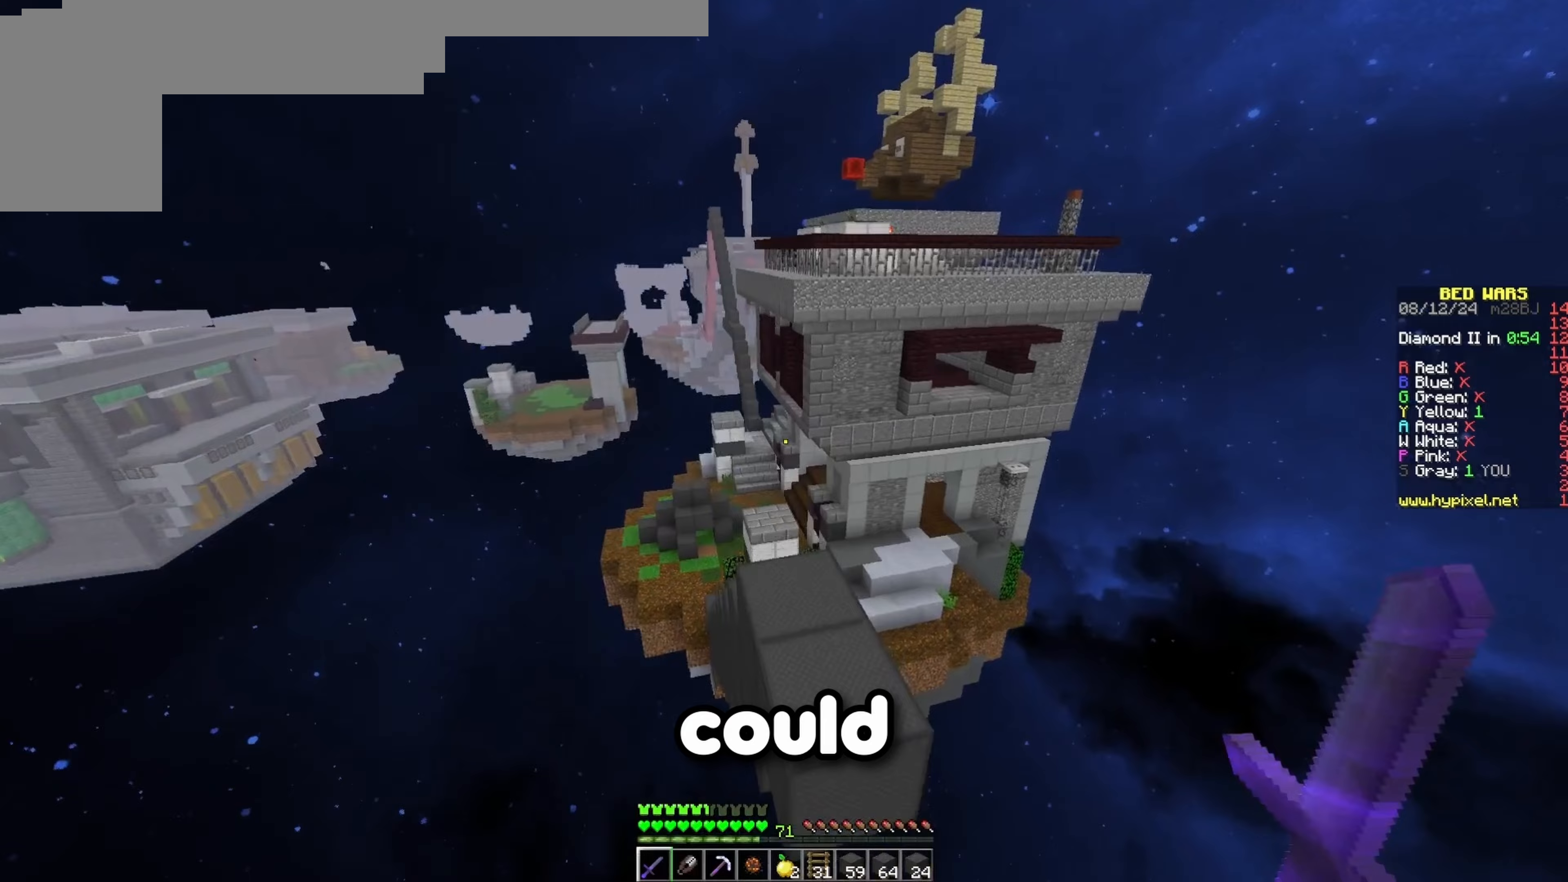
{"keys": [], "events": [[183, "space", "up"], [200, "w", "up"]]}
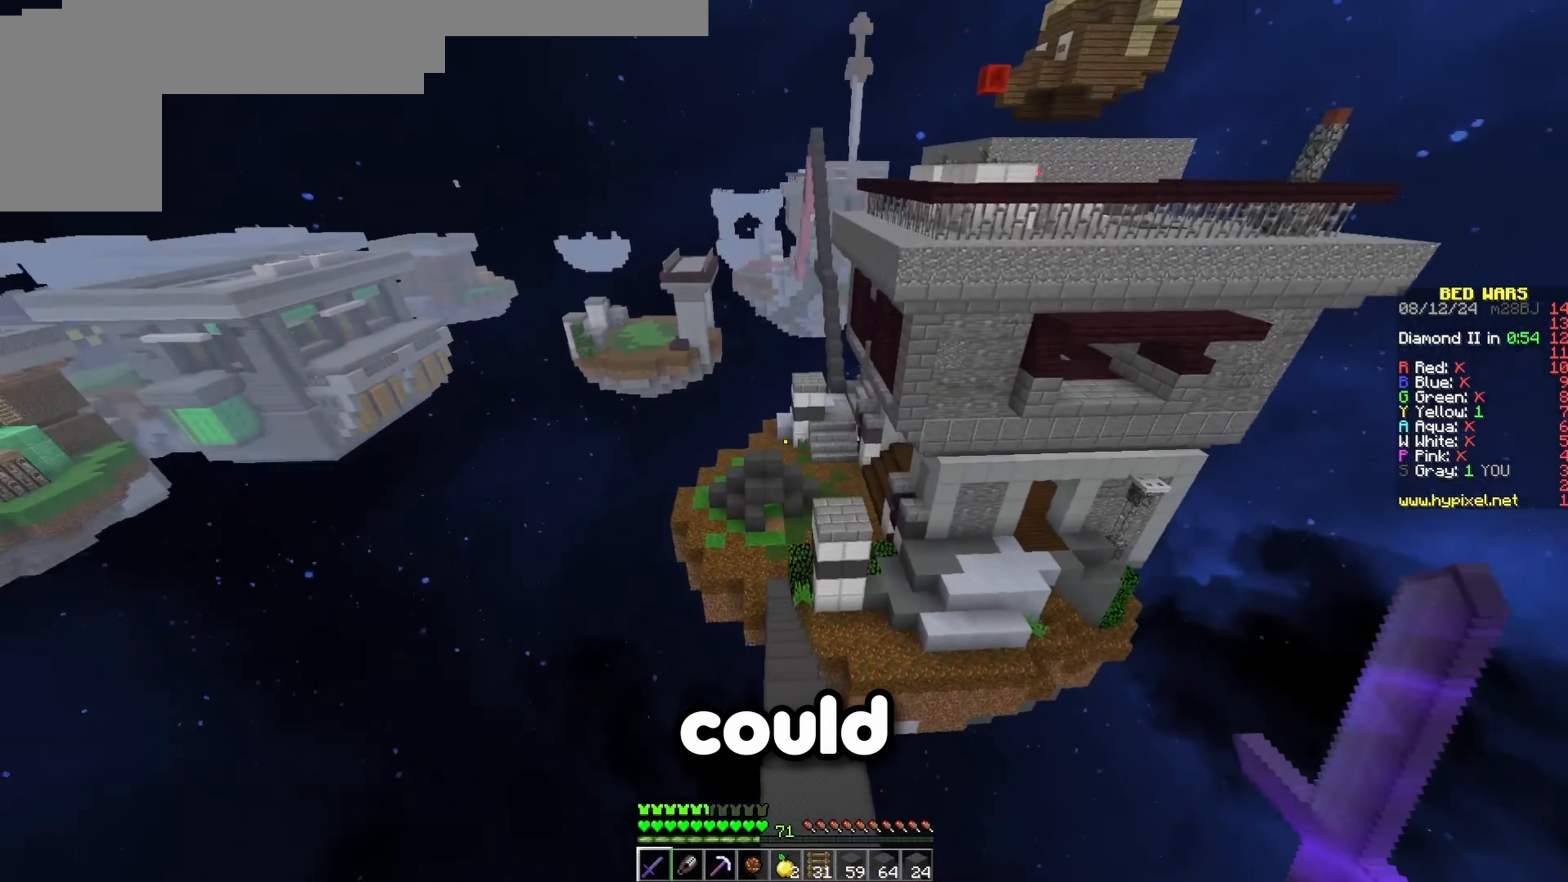
{"keys": ["w"], "events": [[117, "w", "down"]]}
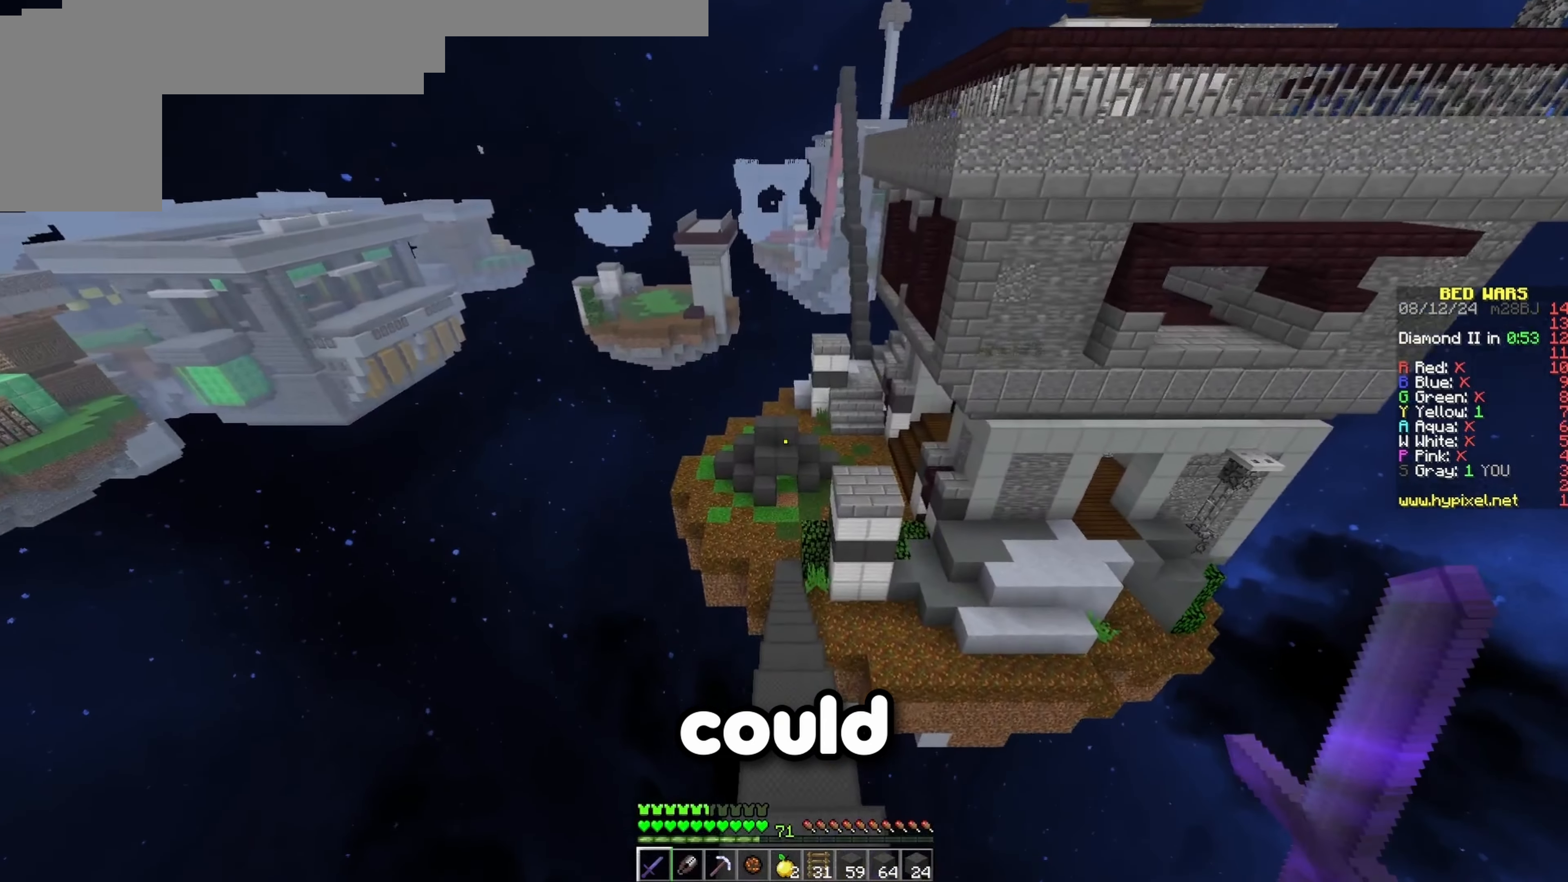
{"keys": ["w"], "events": []}
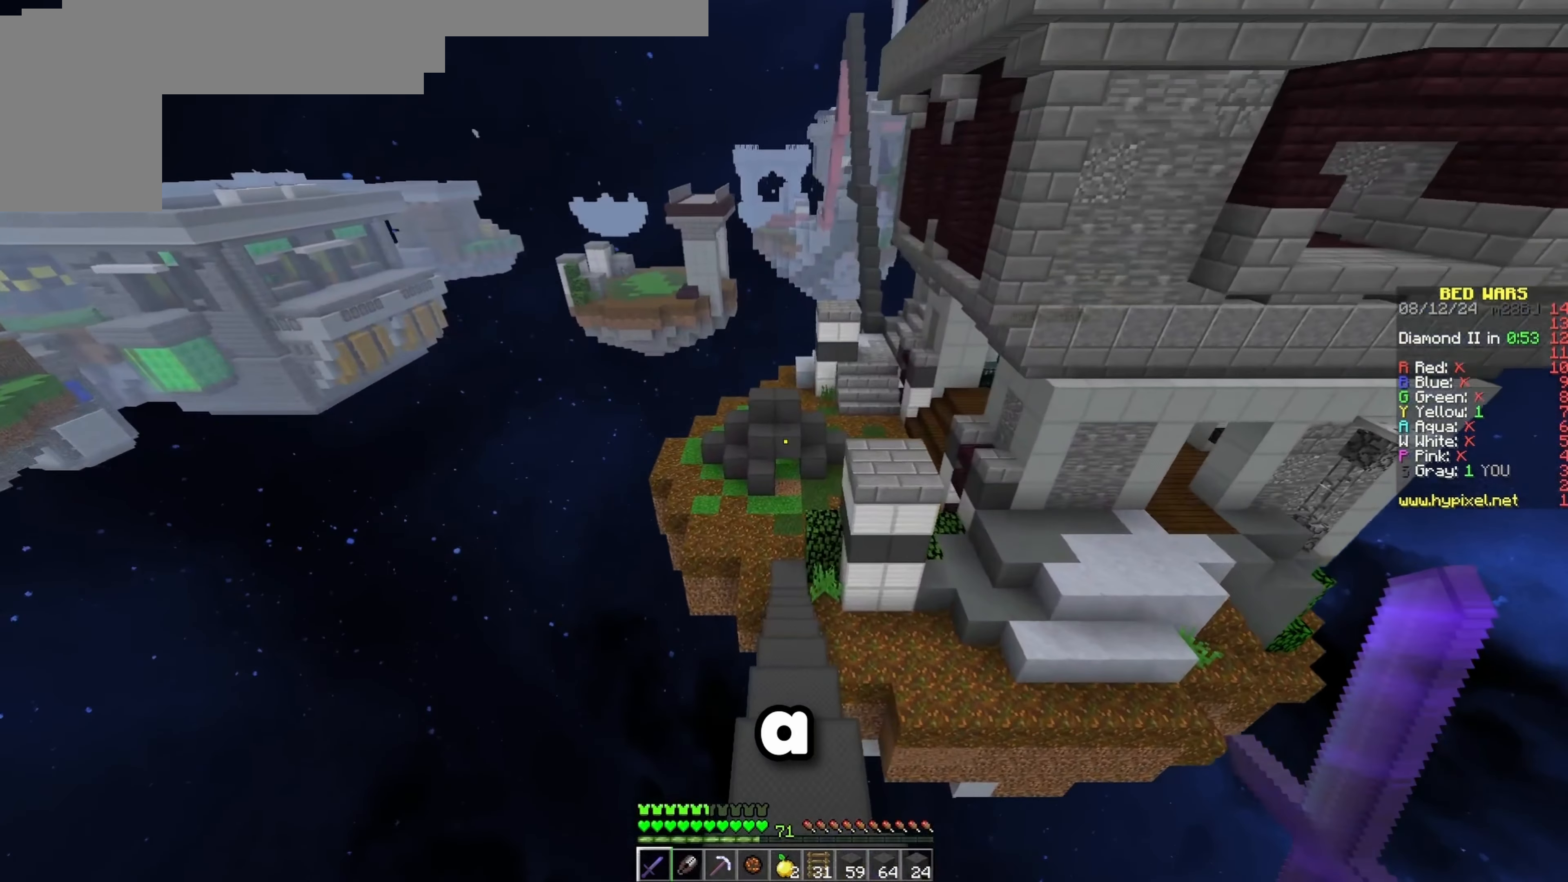
{"keys": ["w"], "events": []}
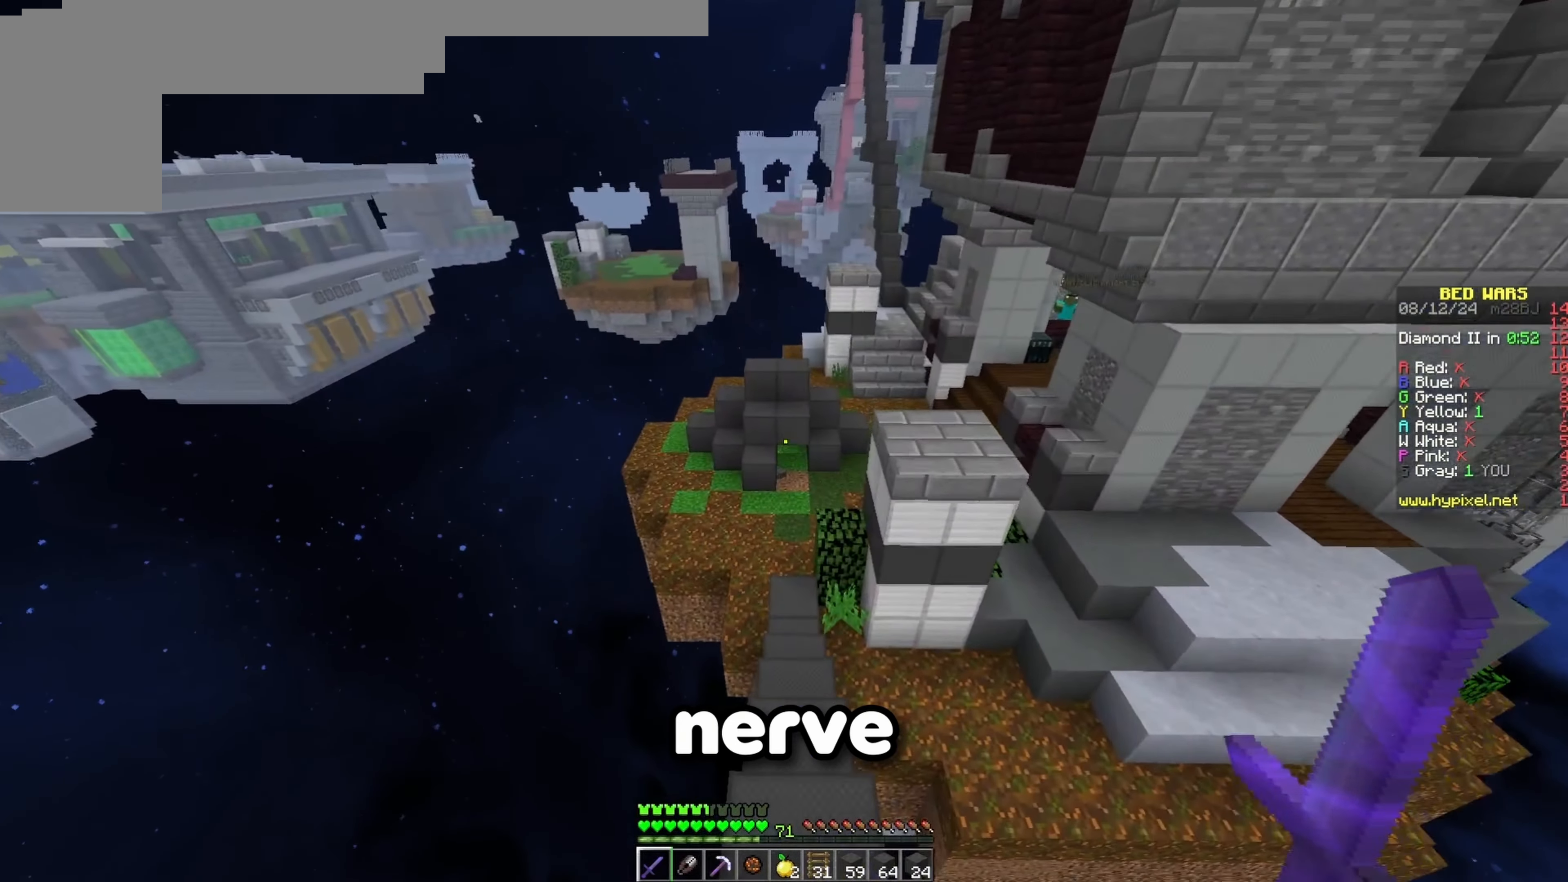
{"keys": ["w"], "events": []}
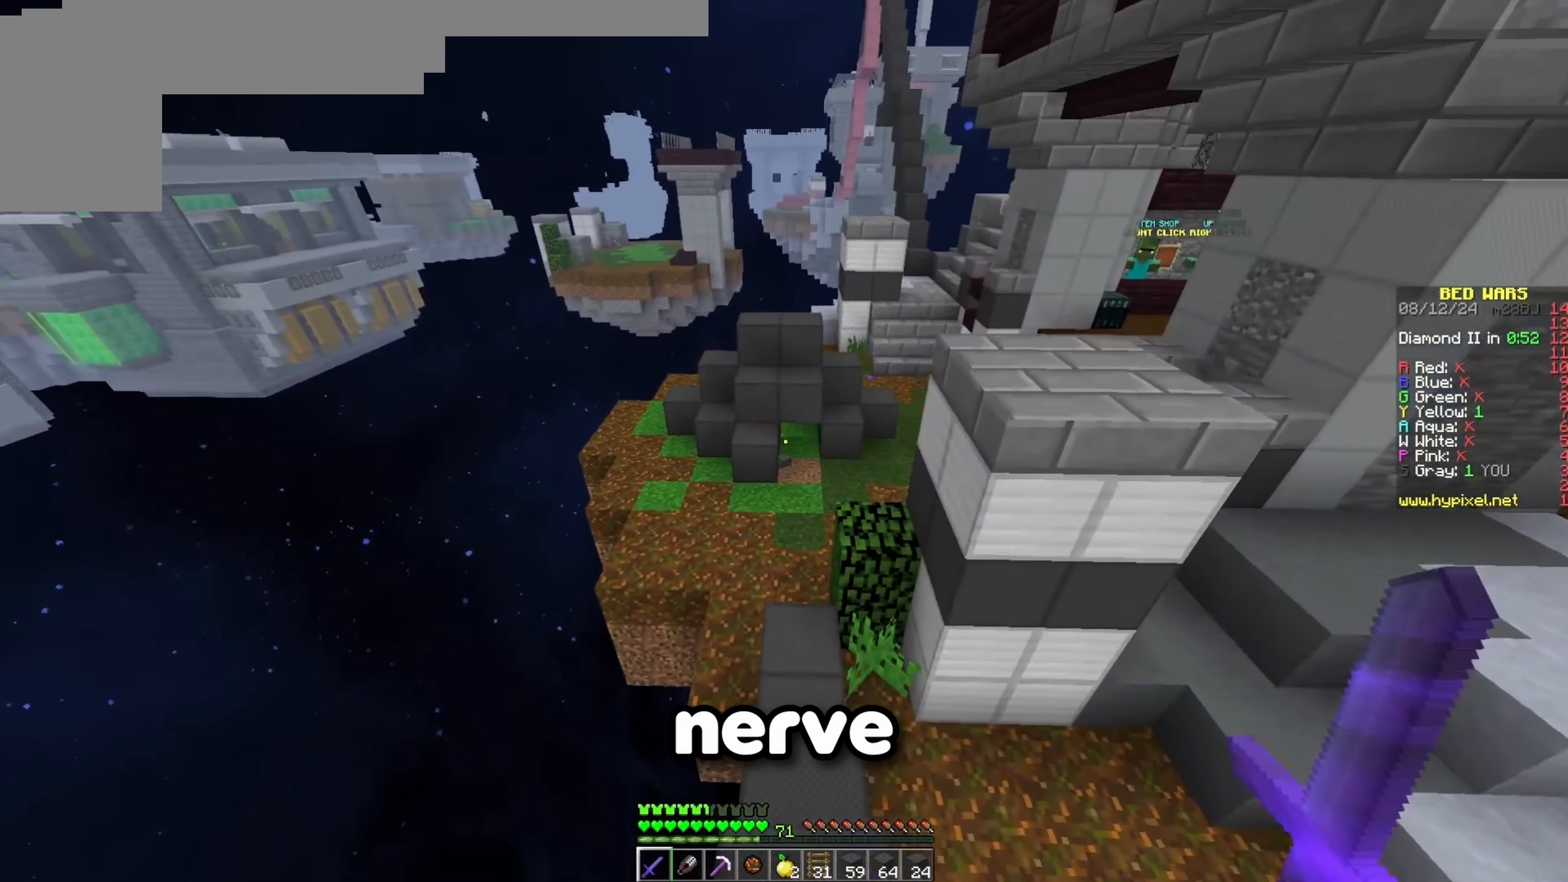
{"keys": ["w"], "events": []}
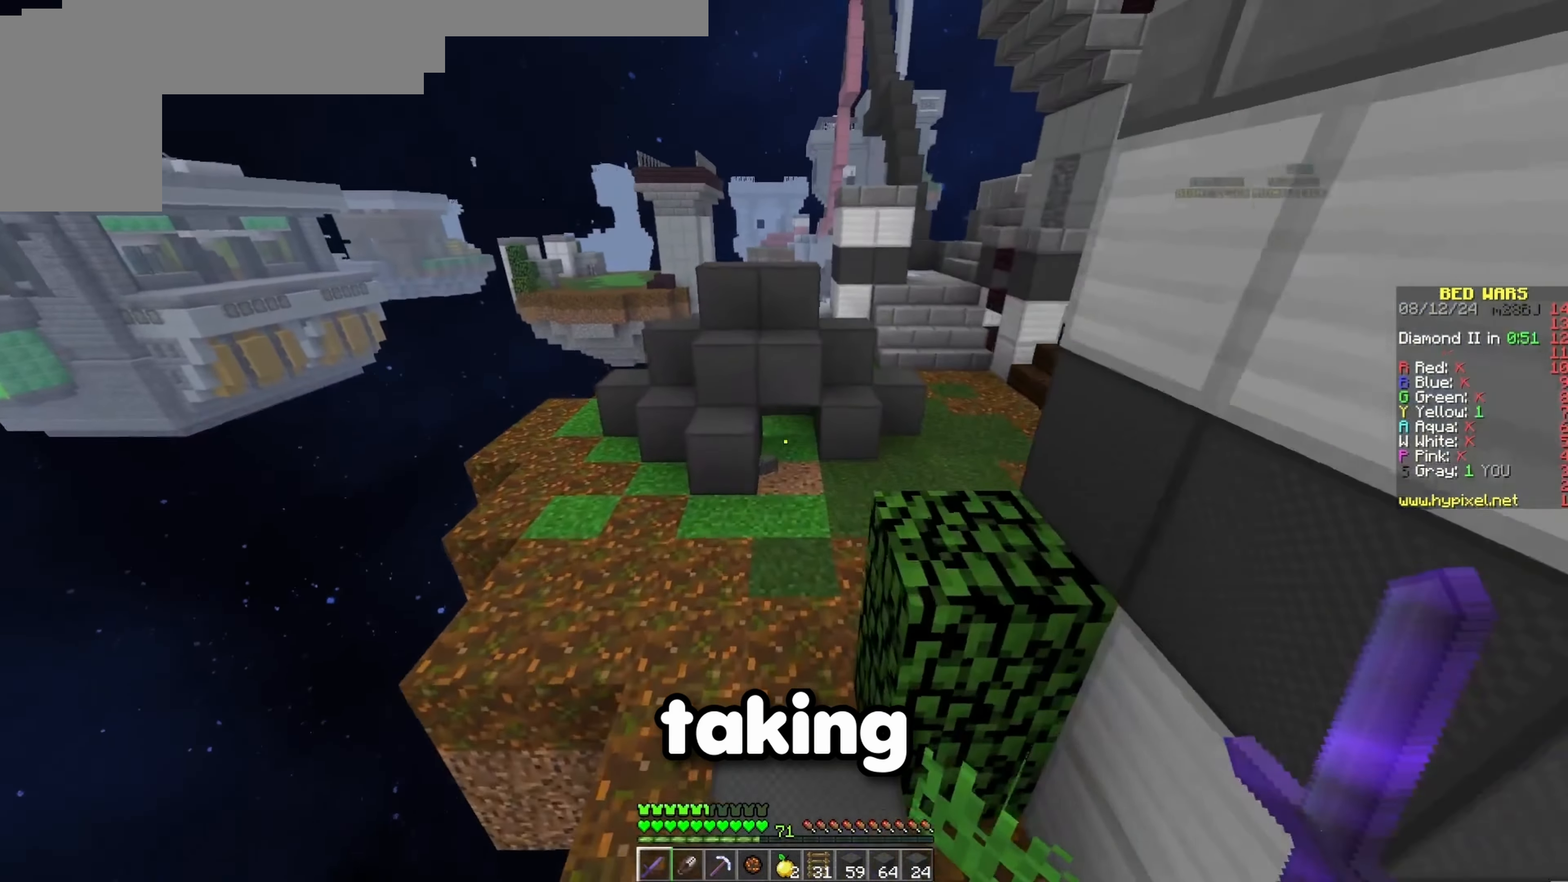
{"keys": ["space", "w"], "events": [[300, "space", "down"]]}
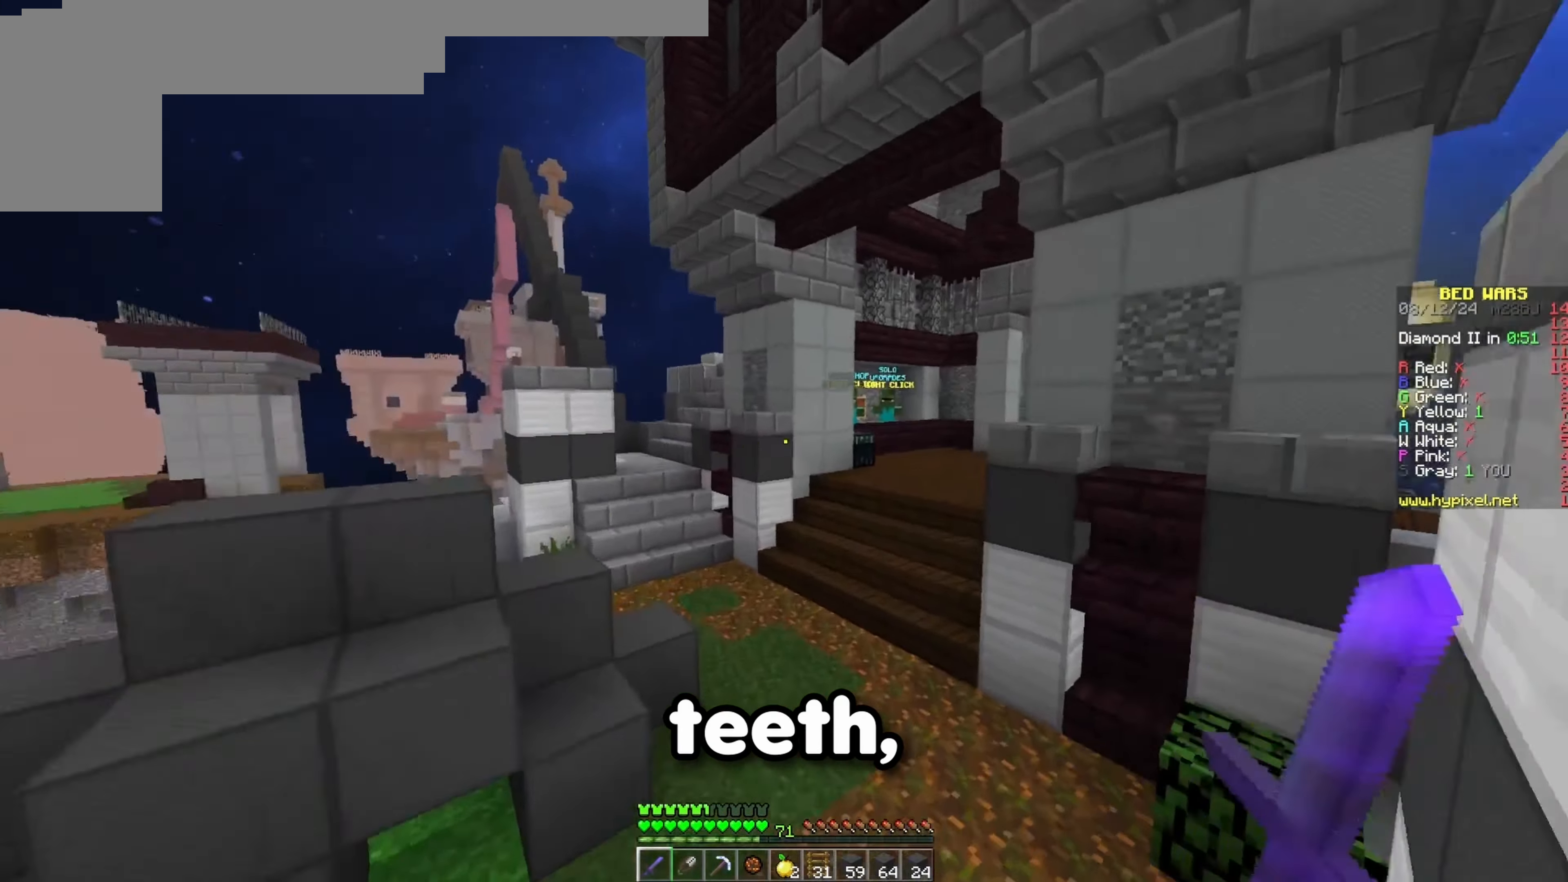
{"keys": ["space", "w"], "events": [[33, "space", "up"], [417, "space", "down"]]}